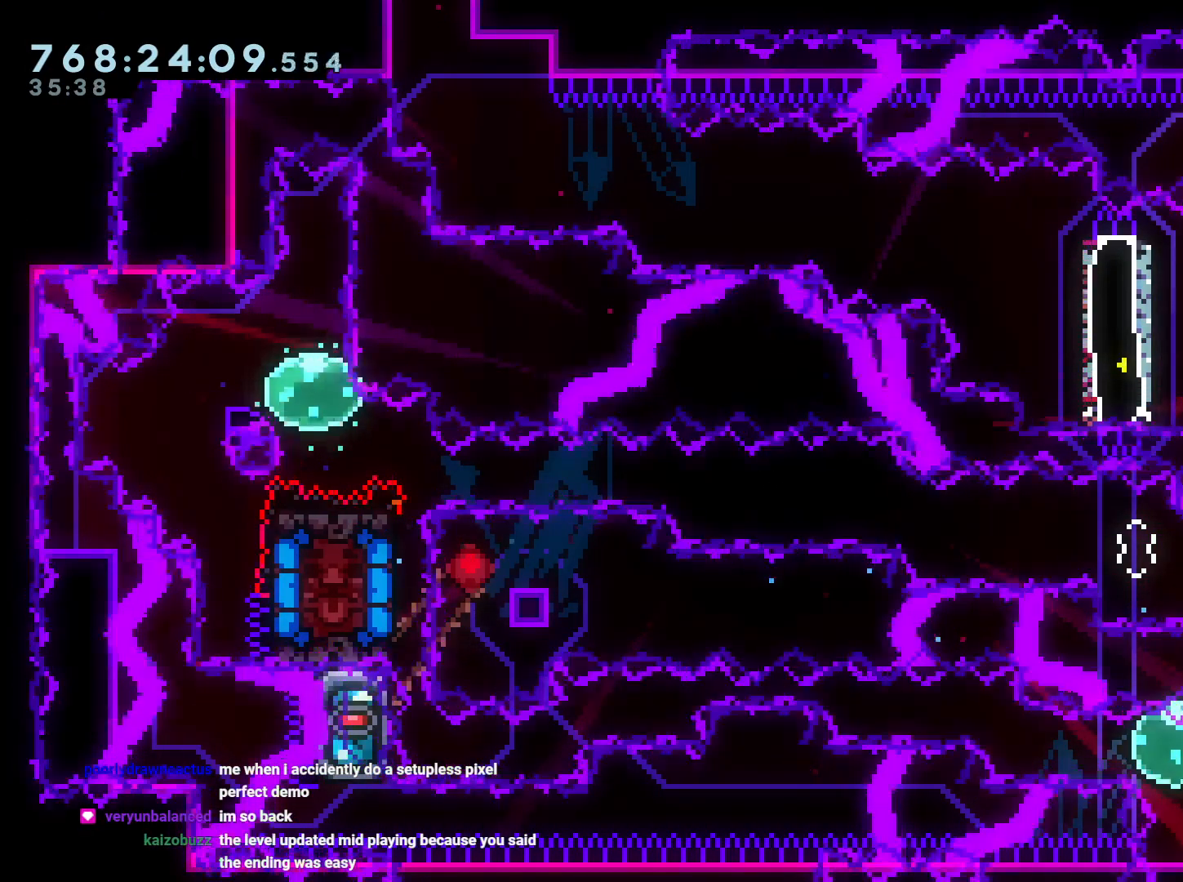
Gameplay with a controller (Nintendo layout); each line is a JSON object with the inputs held at the frame after it (dt_ms = milliseconds from this image to that frame). "events" lists button and stick changes between this image and that frame as [ms after this image, input, new state], when the widget could be followed in between. Not read: HOME L3 R3.
{"dt_ms": 500, "buttons": ["DPAD_RIGHT"], "left_stick": "center", "right_stick": "center", "events": [[83, "Y", "up"], [183, "DPAD_DOWN", "up"], [250, "DPAD_LEFT", "up"], [333, "Y", "down"], [350, "DPAD_RIGHT", "down"], [350, "DPAD_UP", "down"], [433, "Y", "up"], [467, "DPAD_UP", "up"]]}
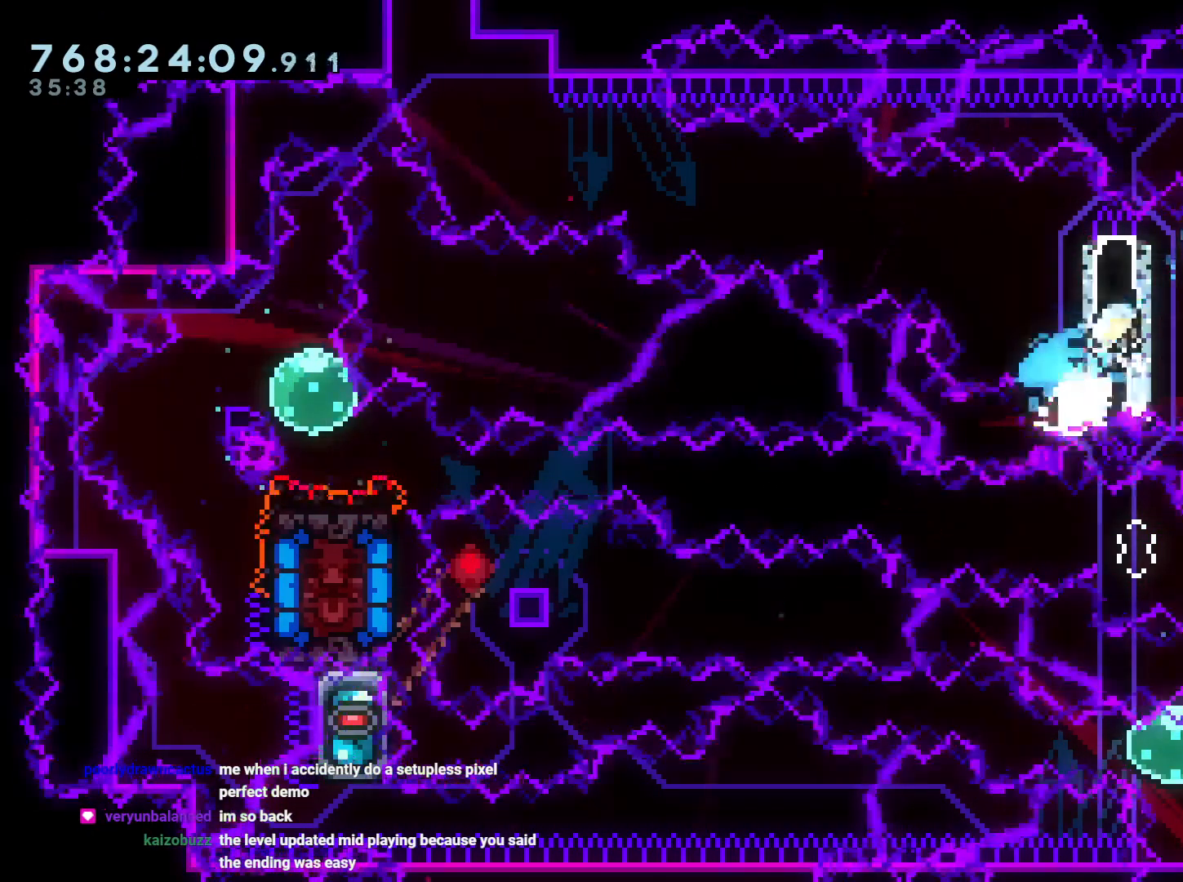
{"dt_ms": 500, "buttons": ["DPAD_LEFT"], "left_stick": "center", "right_stick": "center", "events": [[17, "DPAD_RIGHT", "up"], [33, "DPAD_DOWN", "down"], [50, "DPAD_DOWN", "up"], [50, "DPAD_LEFT", "down"], [100, "R1", "down"], [200, "R1", "up"], [350, "B", "down"], [467, "B", "up"]]}
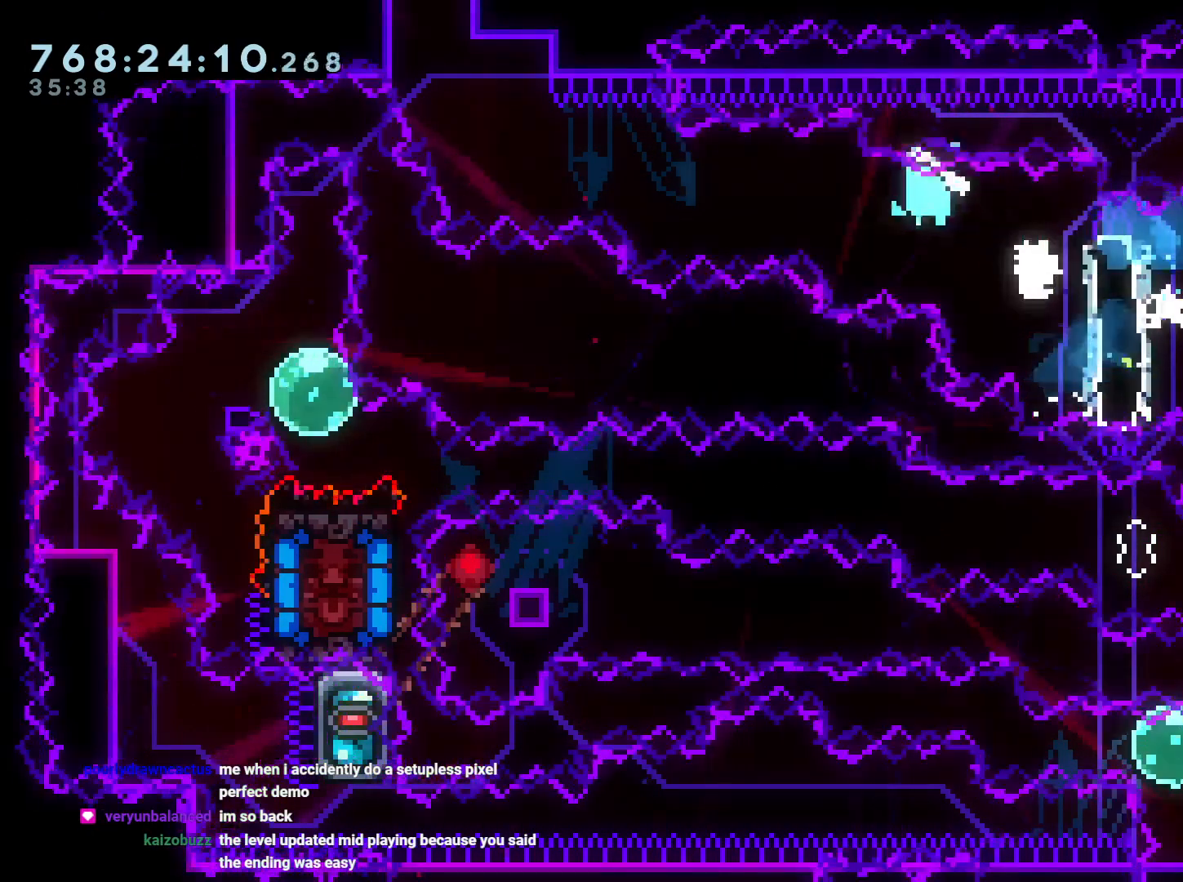
{"dt_ms": 500, "buttons": ["L2", "DPAD_UP", "DPAD_LEFT"], "left_stick": "center", "right_stick": "center", "events": [[183, "DPAD_UP", "down"], [217, "L2", "down"], [217, "R1", "down"], [367, "R1", "up"]]}
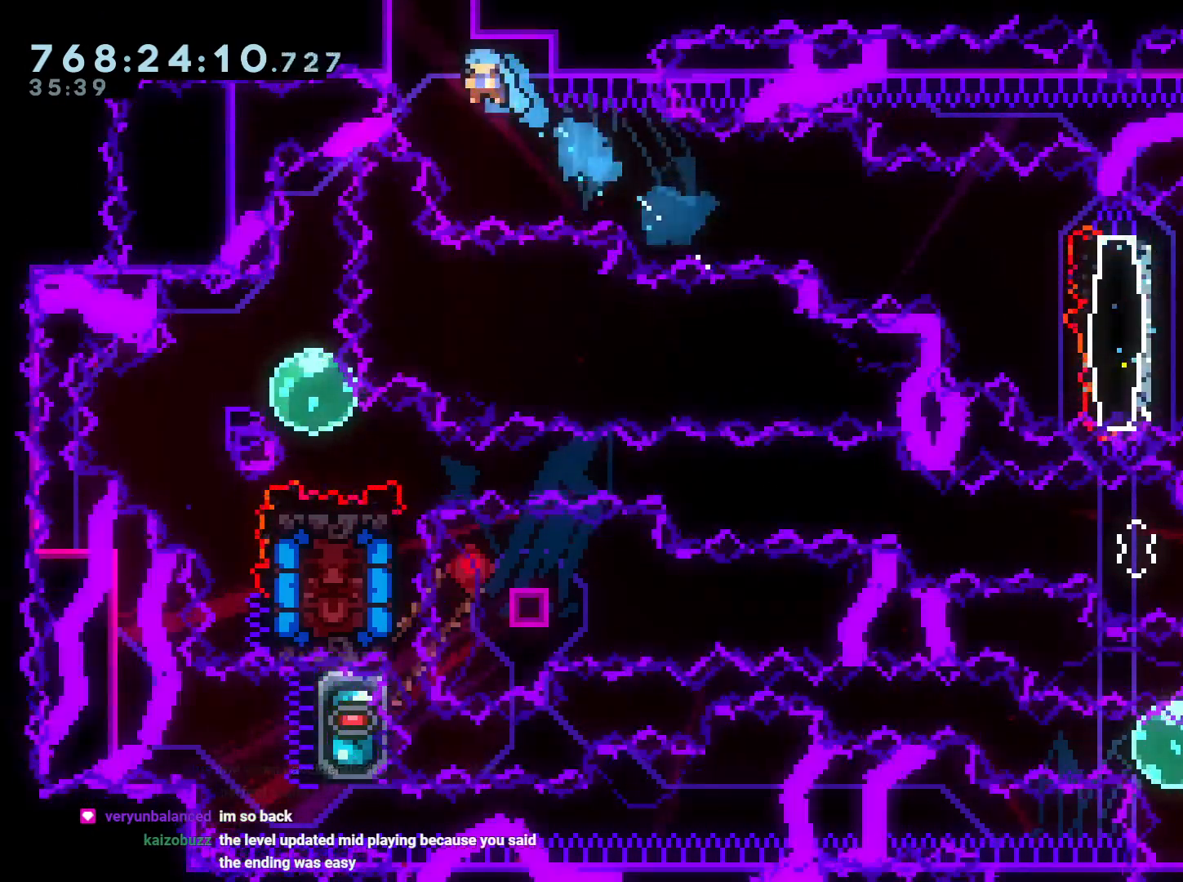
{"dt_ms": 500, "buttons": [], "left_stick": "center", "right_stick": "center", "events": [[167, "DPAD_UP", "up"], [267, "DPAD_LEFT", "up"], [367, "DPAD_DOWN", "down"], [467, "DPAD_DOWN", "up"], [500, "L2", "up"]]}
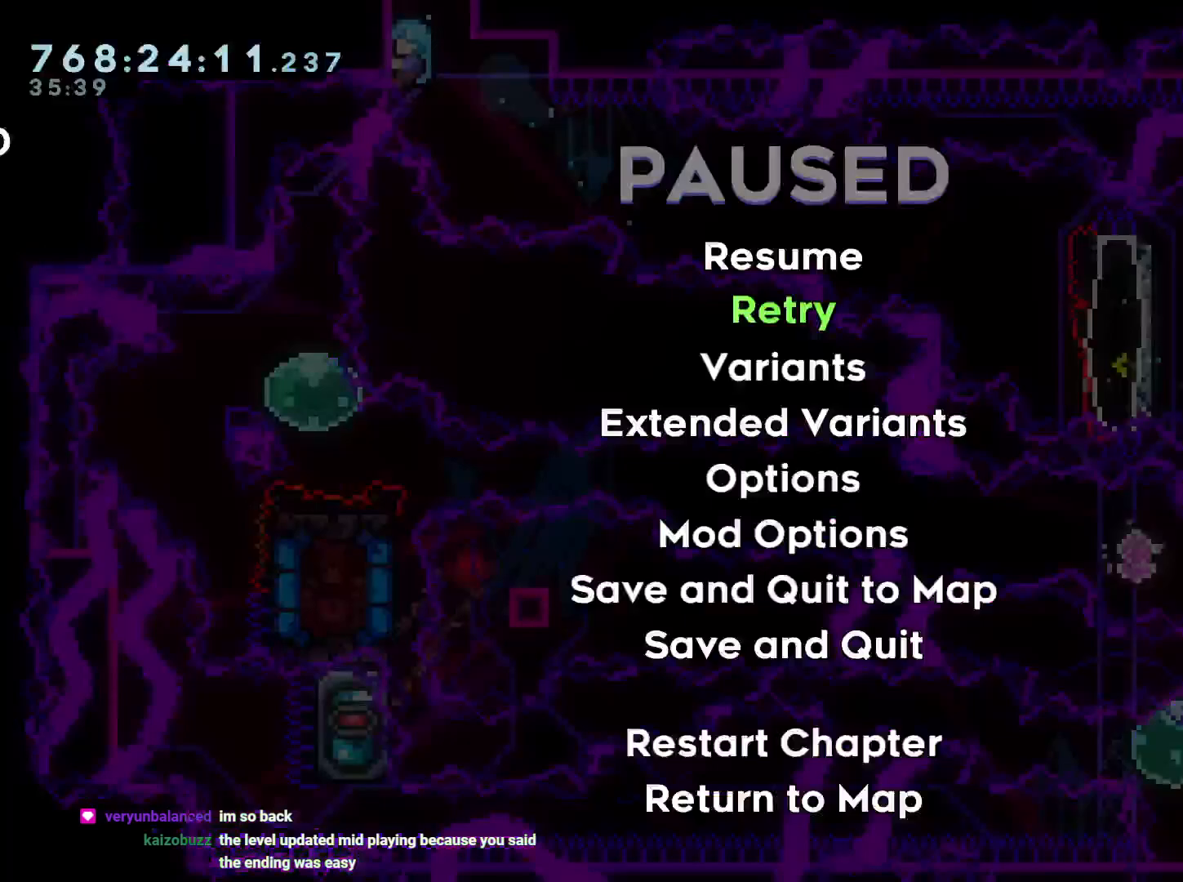
{"dt_ms": 1000, "buttons": ["Y", "DPAD_LEFT"], "left_stick": "center", "right_stick": "center"}
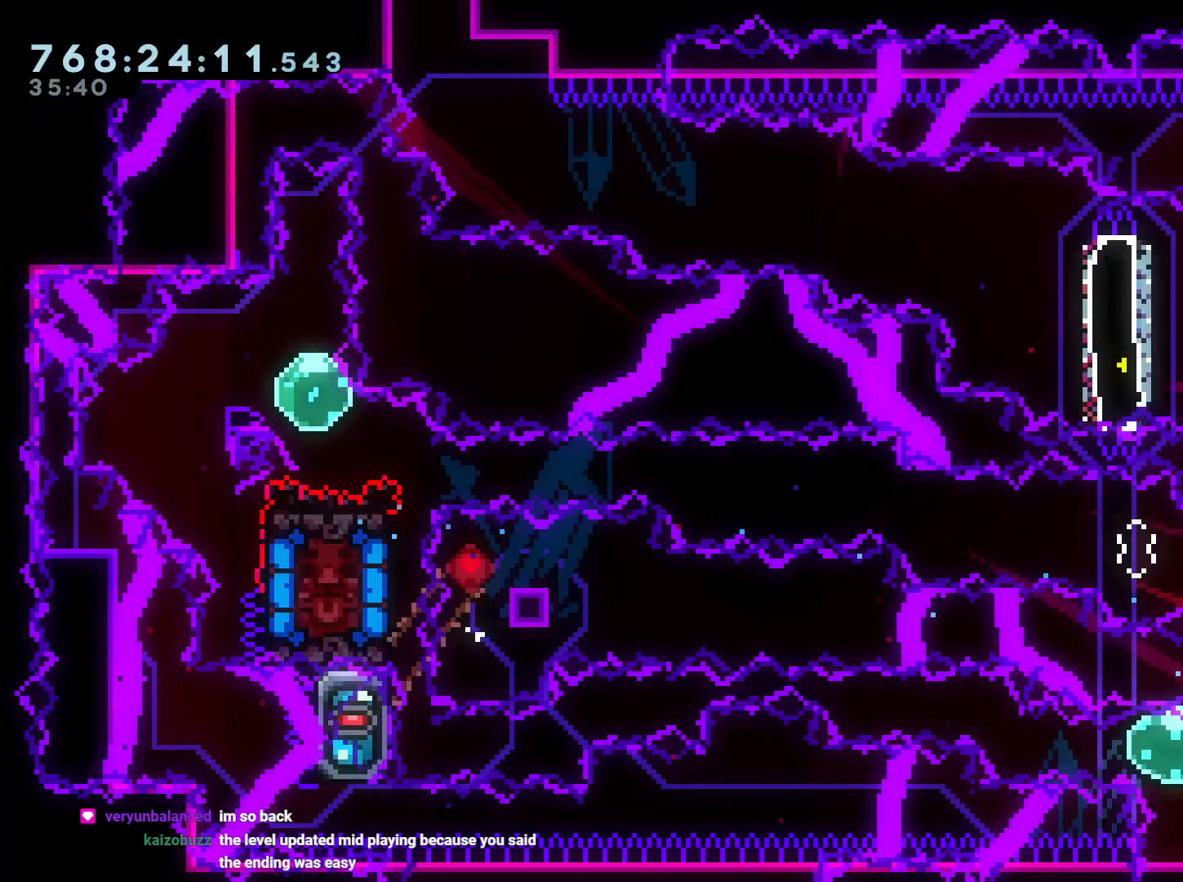
{"dt_ms": 500, "buttons": ["DPAD_DOWN", "DPAD_LEFT"], "left_stick": "center", "right_stick": "center", "events": [[150, "Y", "up"], [183, "DPAD_DOWN", "down"], [217, "DPAD_LEFT", "up"], [233, "DPAD_LEFT", "down"], [267, "Y", "down"], [433, "Y", "up"]]}
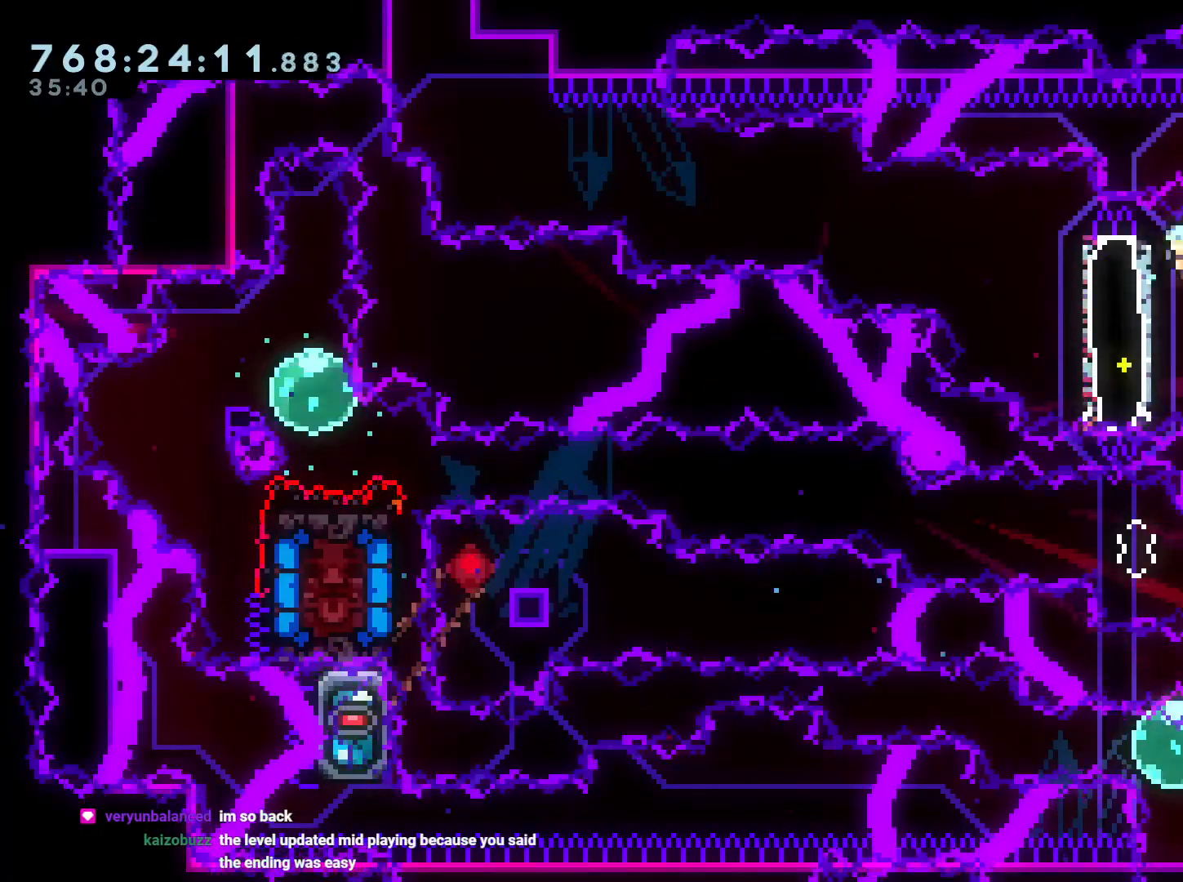
{"dt_ms": 500, "buttons": ["R1", "DPAD_LEFT"], "left_stick": "center", "right_stick": "center"}
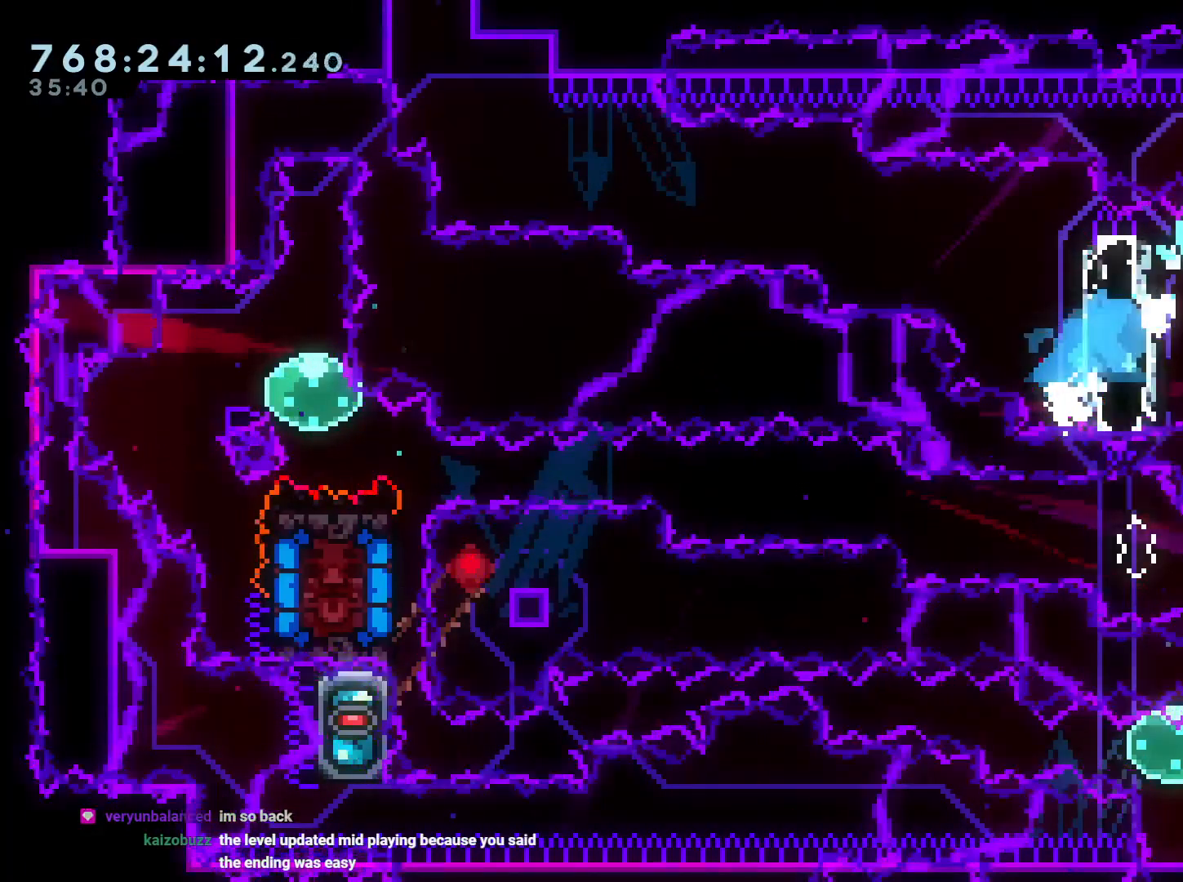
{"dt_ms": 500, "buttons": ["L2", "DPAD_UP", "DPAD_LEFT"], "left_stick": "center", "right_stick": "center", "events": [[67, "R1", "up"], [167, "B", "down"], [300, "B", "up"], [467, "L2", "down"], [500, "DPAD_UP", "down"]]}
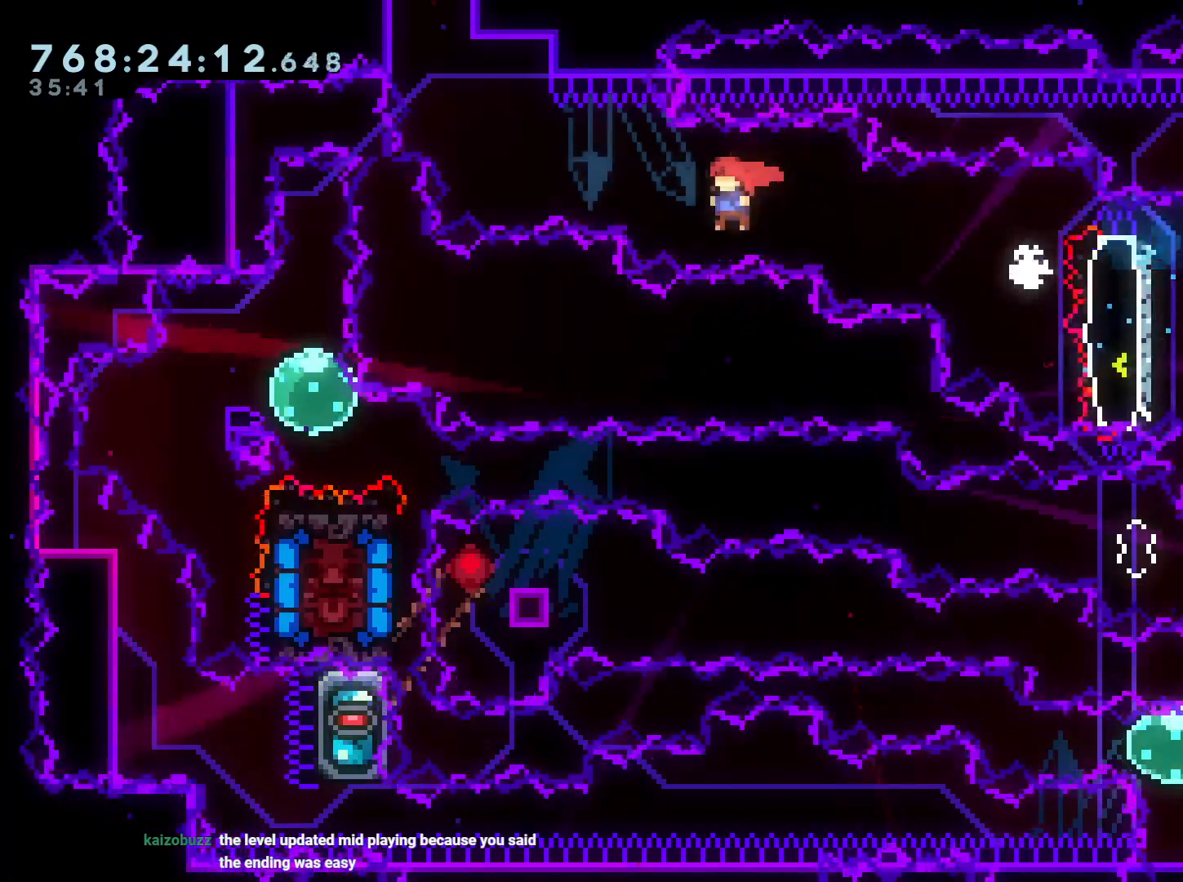
{"dt_ms": 500, "buttons": ["L2", "DPAD_LEFT"], "left_stick": "center", "right_stick": "center", "events": [[67, "R1", "down"], [200, "R1", "up"], [483, "DPAD_UP", "up"]]}
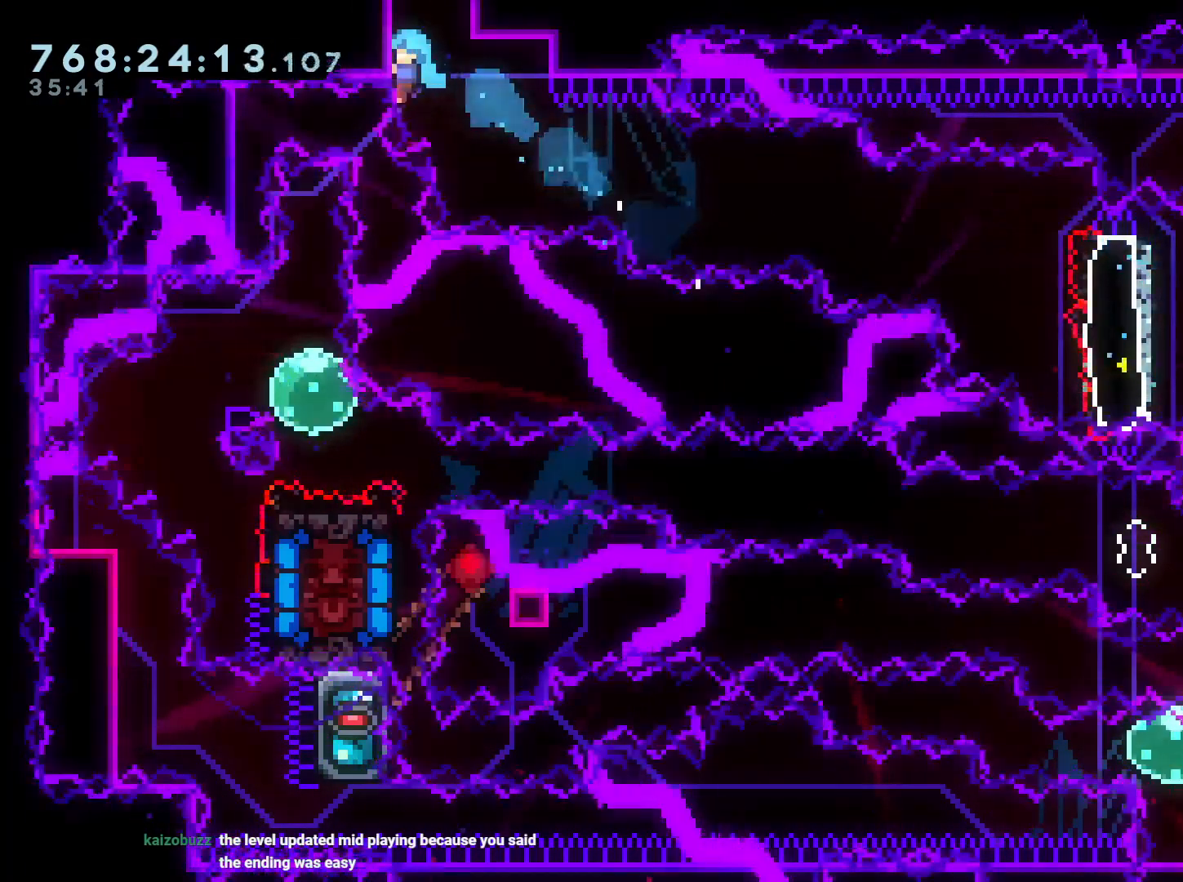
{"dt_ms": 500, "buttons": ["A"], "left_stick": "center", "right_stick": "center", "events": [[50, "DPAD_LEFT", "up"], [317, "DPAD_DOWN", "down"], [400, "L2", "up"], [417, "DPAD_DOWN", "up"], [483, "A", "down"]]}
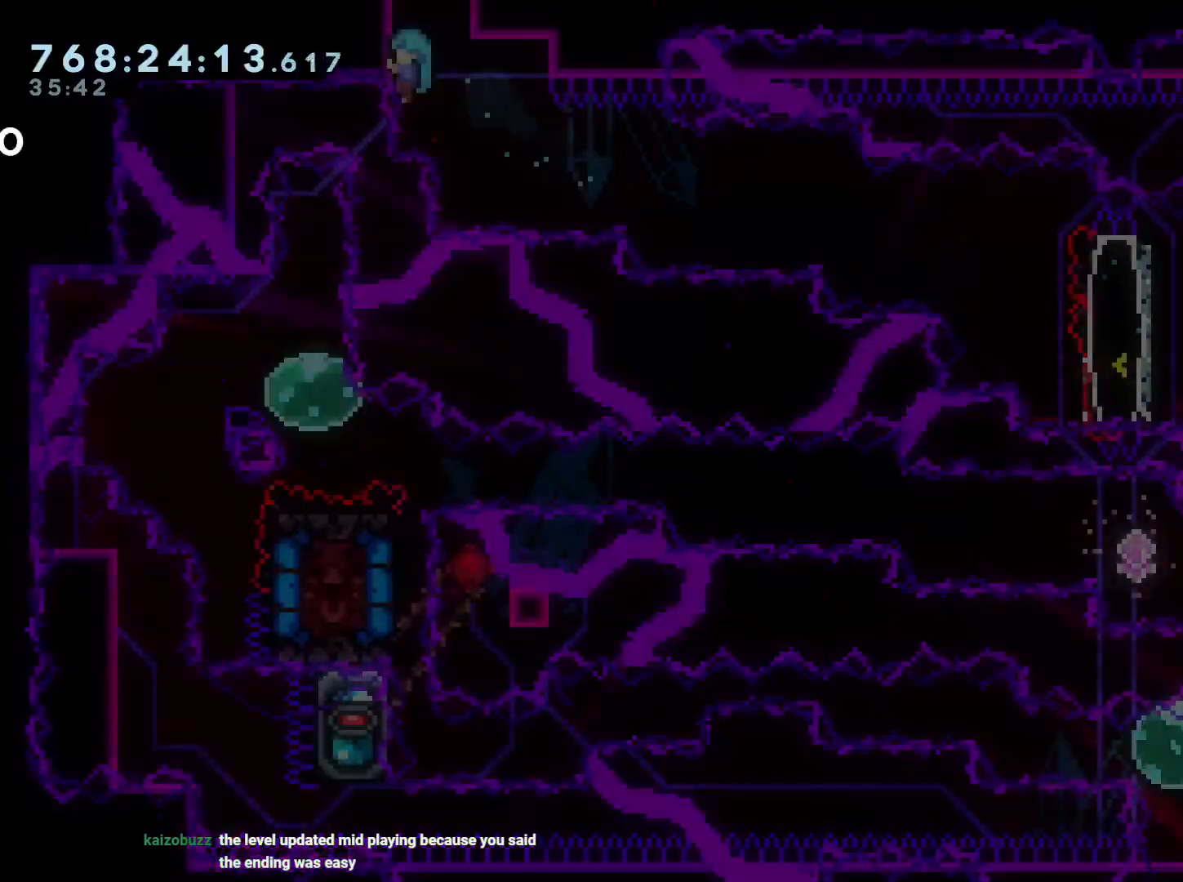
{"dt_ms": 1000, "buttons": ["Y", "DPAD_DOWN", "DPAD_LEFT"], "left_stick": "center", "right_stick": "center"}
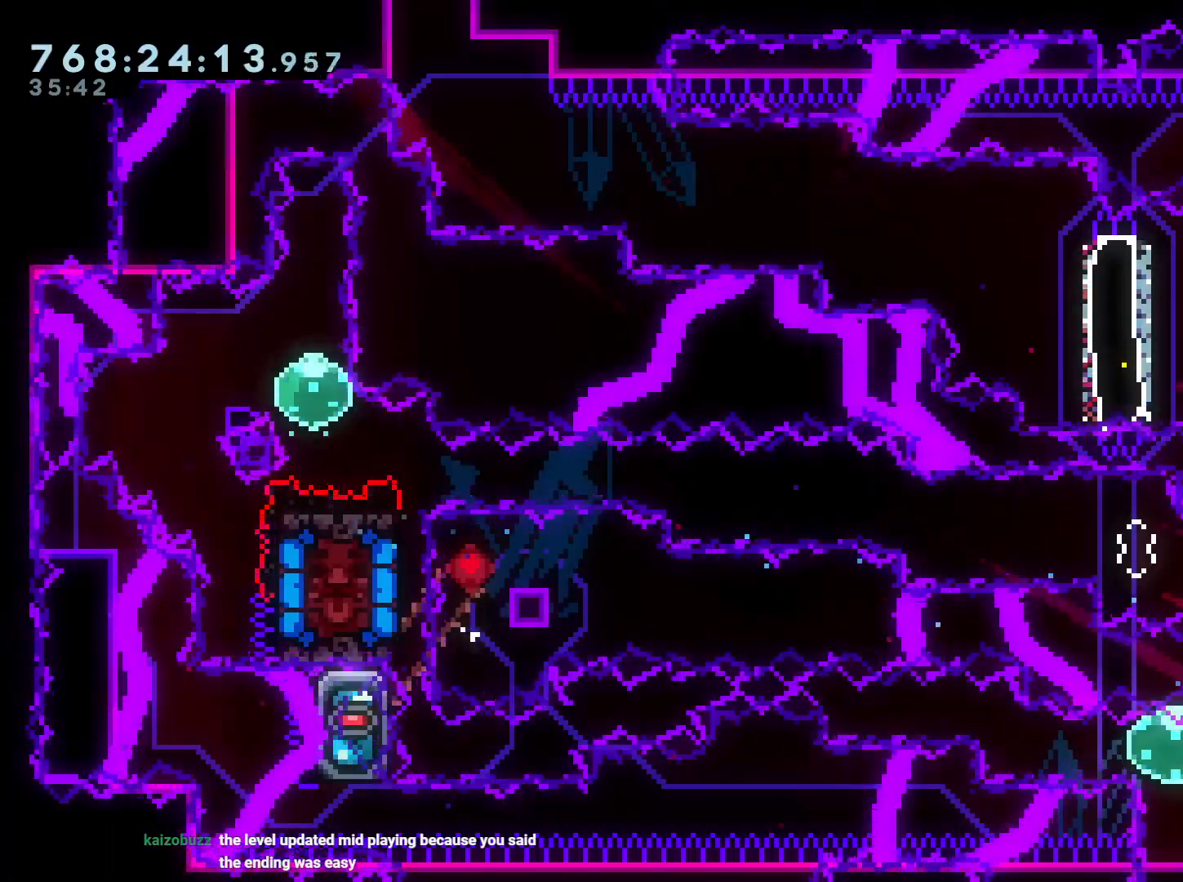
{"dt_ms": 500, "buttons": [], "left_stick": "center", "right_stick": "center", "events": [[33, "Y", "up"], [167, "Y", "down"], [300, "Y", "up"], [450, "DPAD_DOWN", "up"], [483, "DPAD_LEFT", "up"]]}
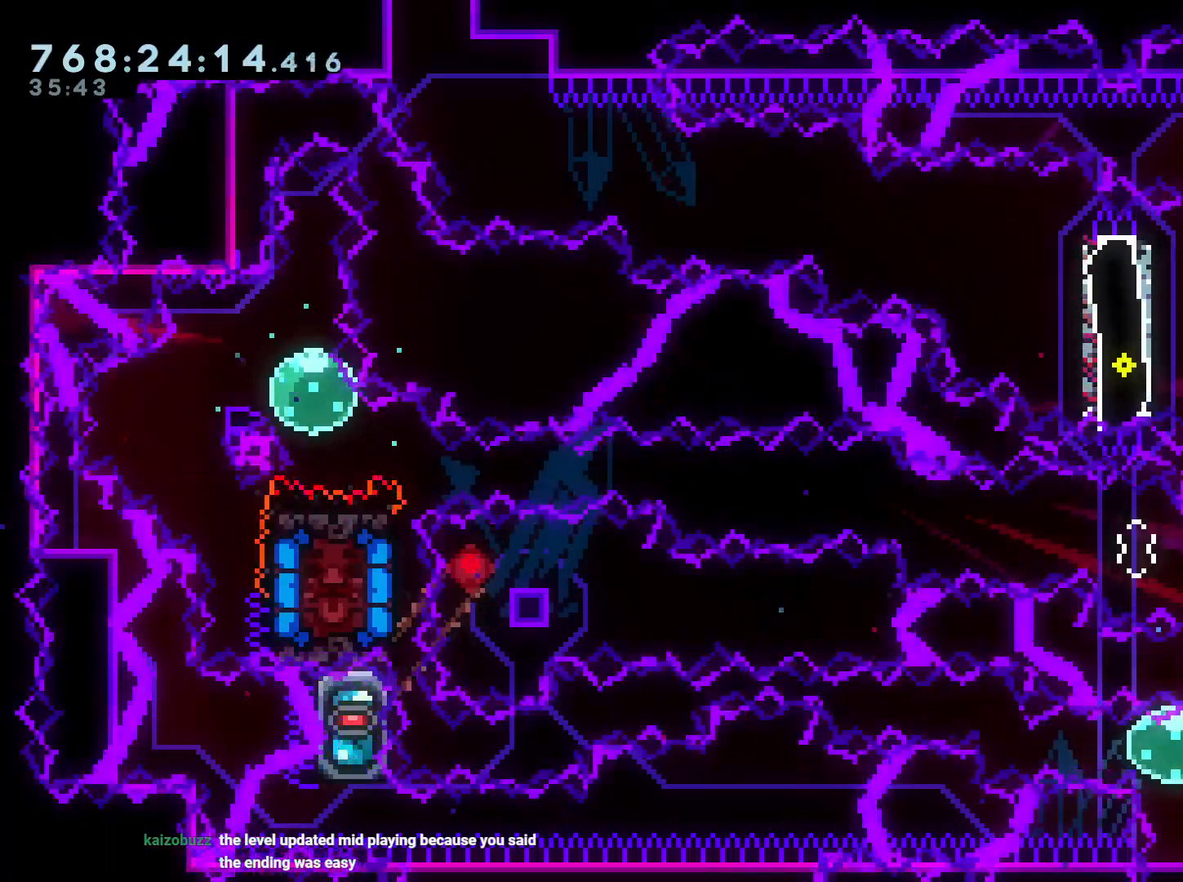
{"dt_ms": 1000, "buttons": ["DPAD_DOWN", "DPAD_LEFT"], "left_stick": "center", "right_stick": "center"}
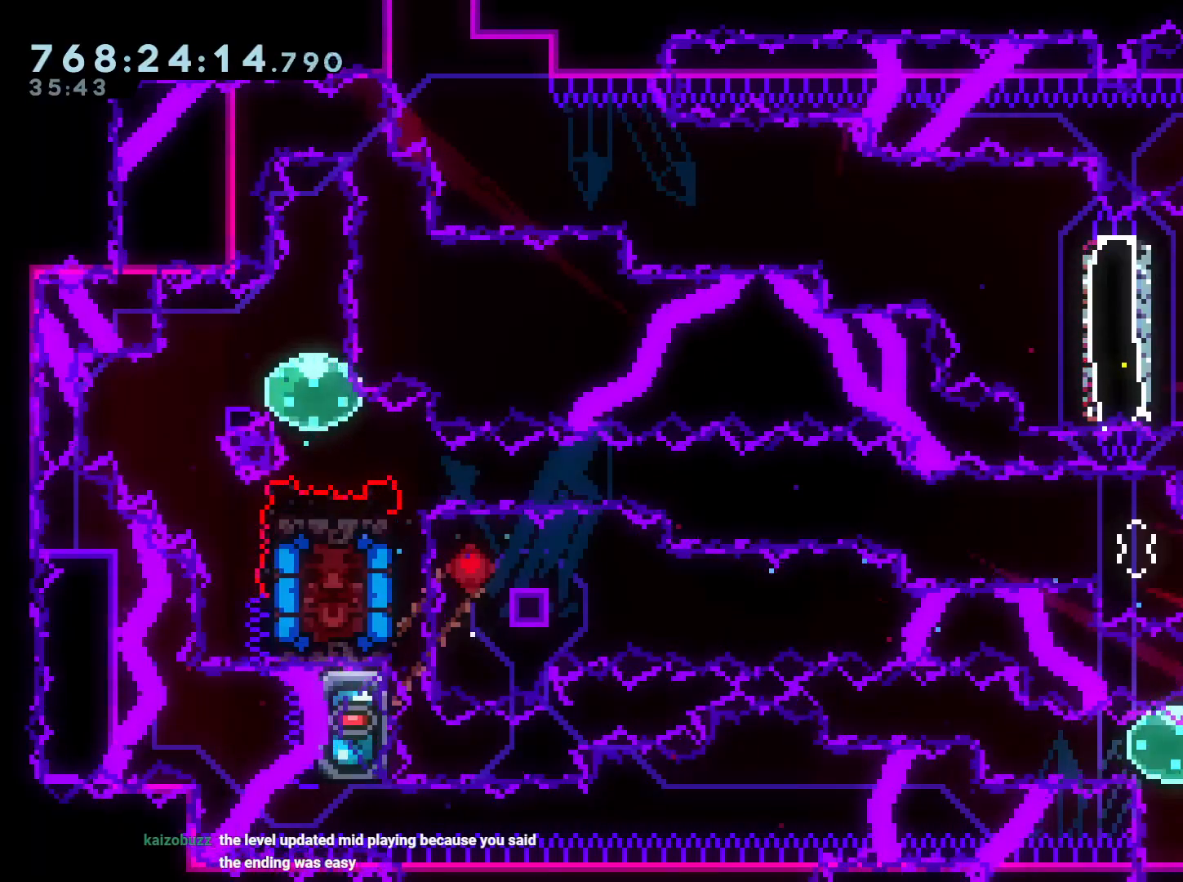
{"dt_ms": 500, "buttons": ["R1", "DPAD_UP", "DPAD_RIGHT"], "left_stick": "center", "right_stick": "center", "events": [[67, "Y", "down"], [233, "Y", "up"], [350, "DPAD_DOWN", "up"], [383, "DPAD_LEFT", "up"], [467, "DPAD_RIGHT", "down"], [467, "DPAD_UP", "down"], [467, "R1", "down"]]}
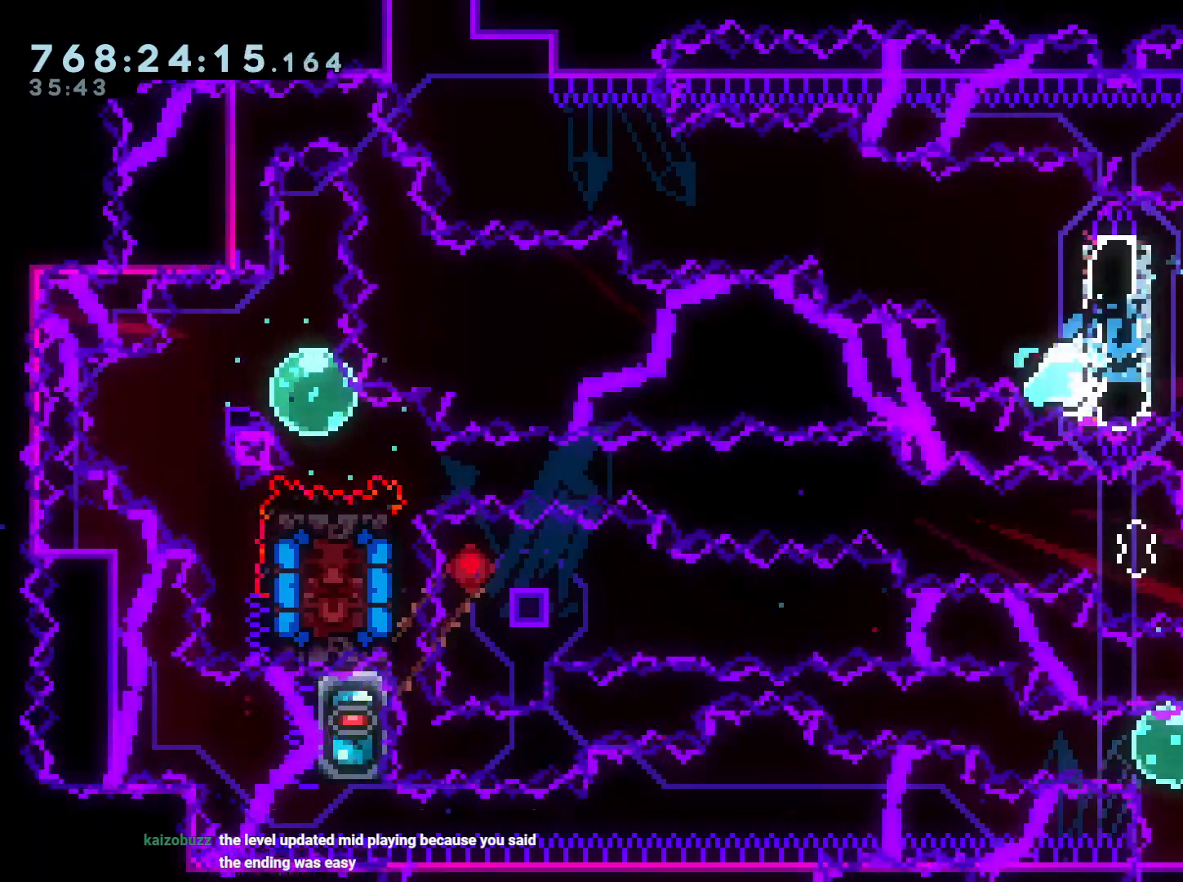
{"dt_ms": 1000, "buttons": ["L2", "R1", "DPAD_UP", "DPAD_LEFT"], "left_stick": "center", "right_stick": "center"}
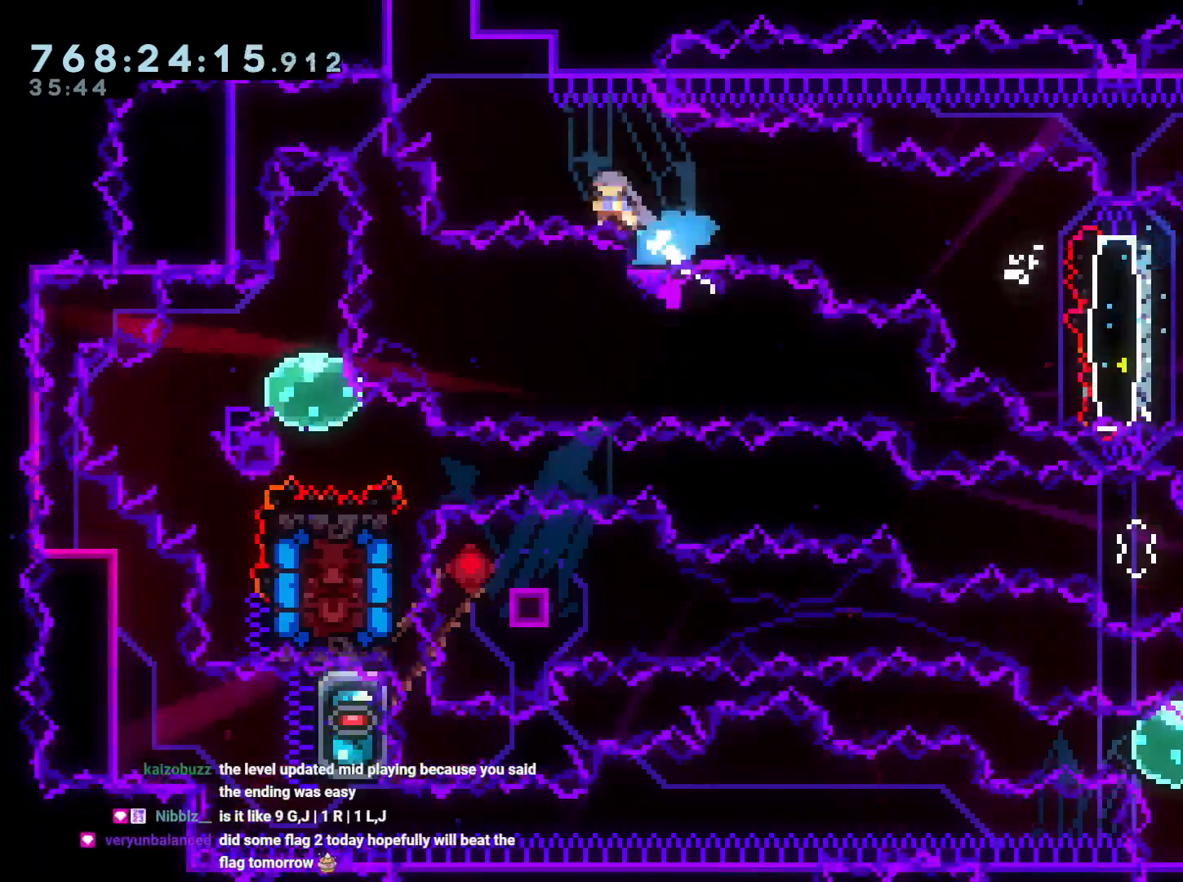
{"dt_ms": 500, "buttons": ["L2"], "left_stick": "center", "right_stick": "center", "events": [[50, "R1", "up"], [267, "DPAD_UP", "up"], [350, "DPAD_LEFT", "up"]]}
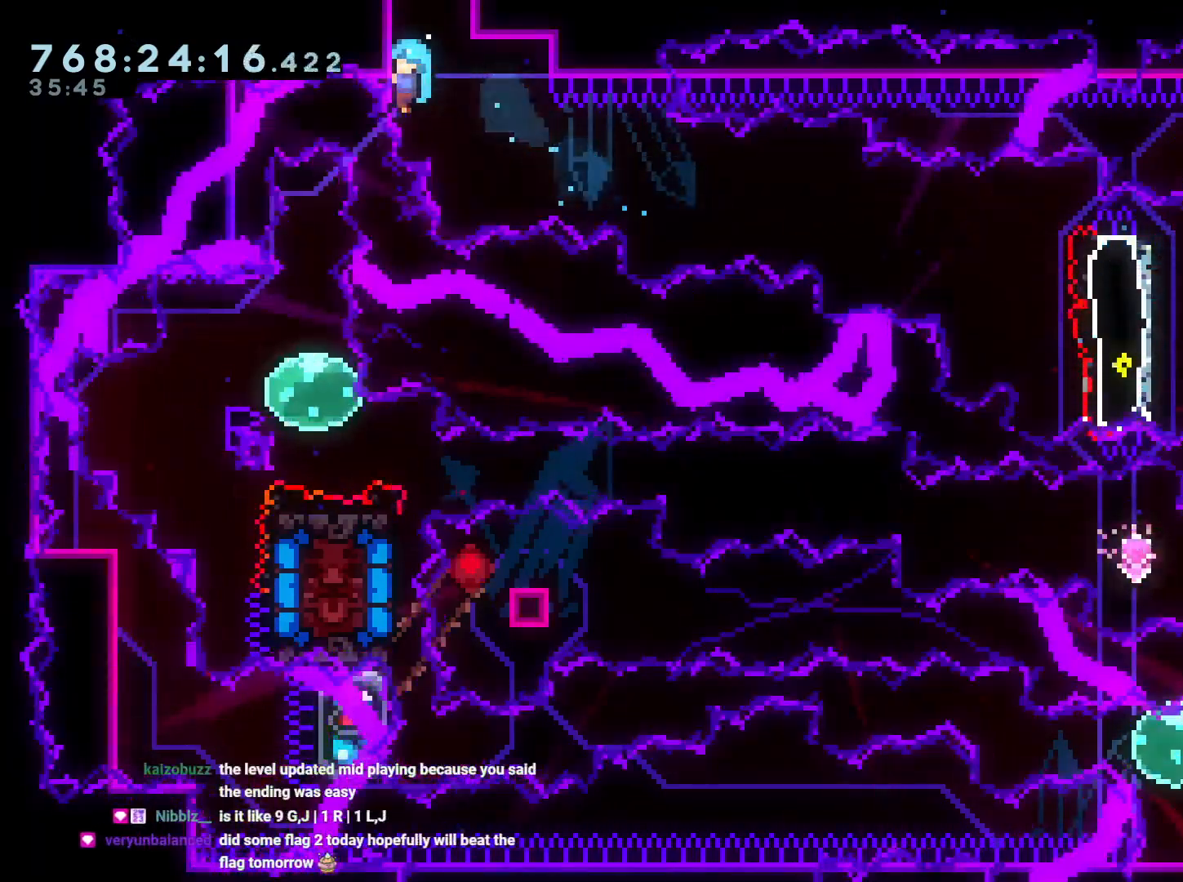
{"dt_ms": 500, "buttons": ["L2"], "left_stick": "center", "right_stick": "center", "events": []}
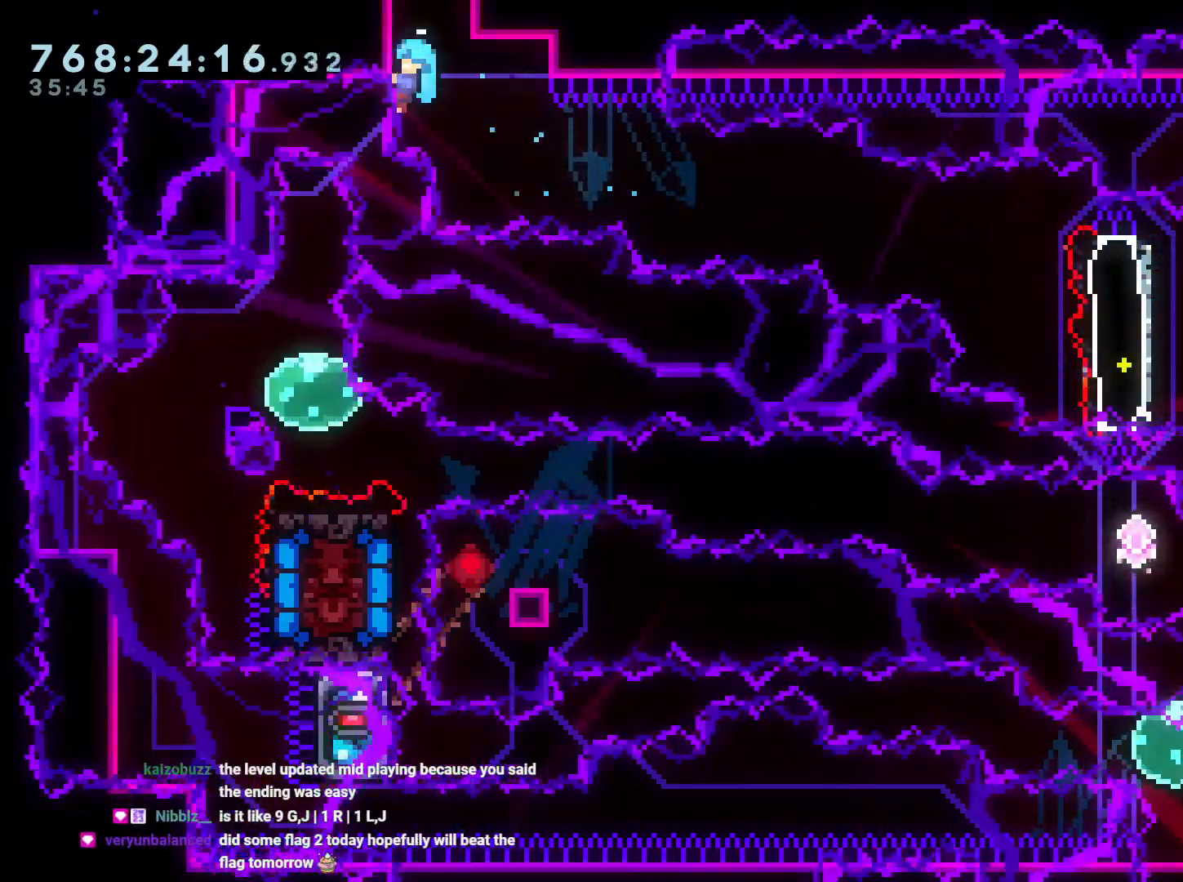
{"dt_ms": 500, "buttons": [], "left_stick": "center", "right_stick": "center", "events": [[217, "L2", "up"]]}
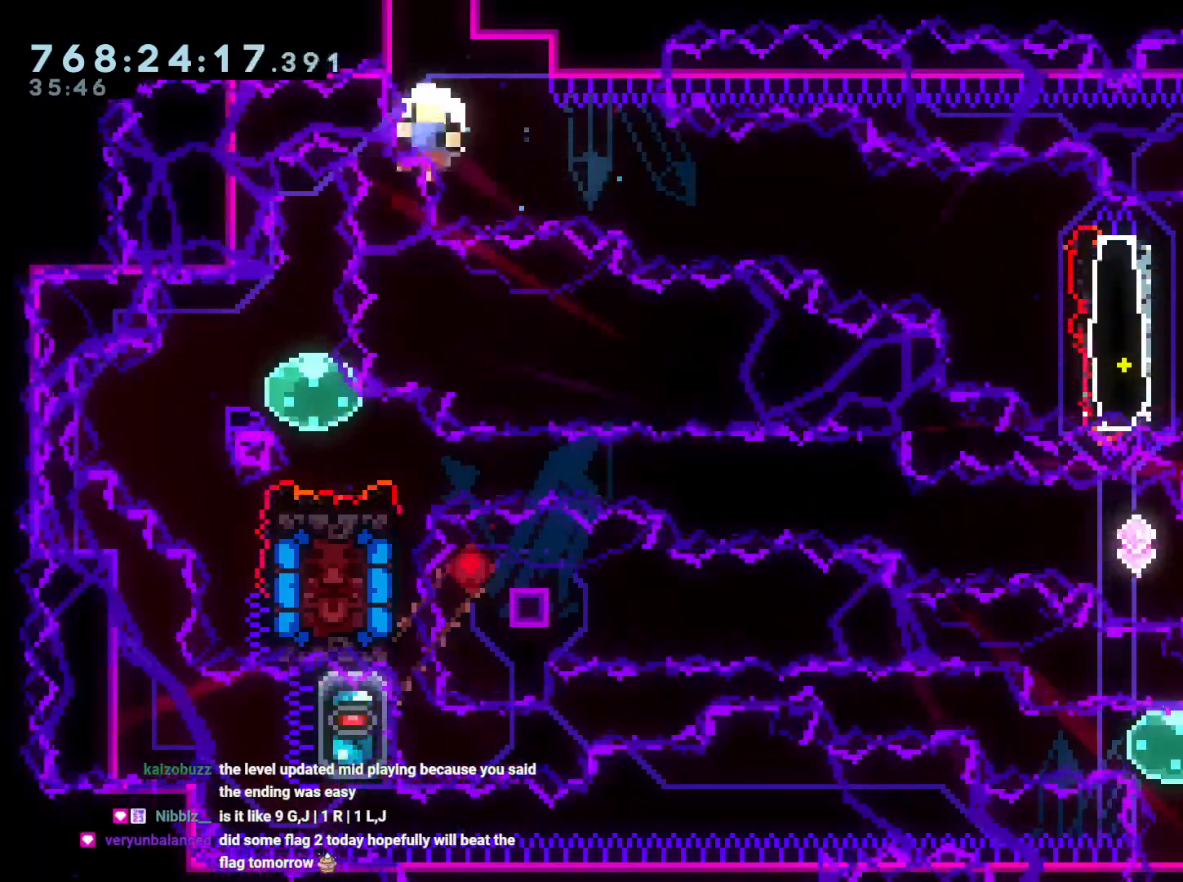
{"dt_ms": 500, "buttons": [], "left_stick": "center", "right_stick": "center", "events": []}
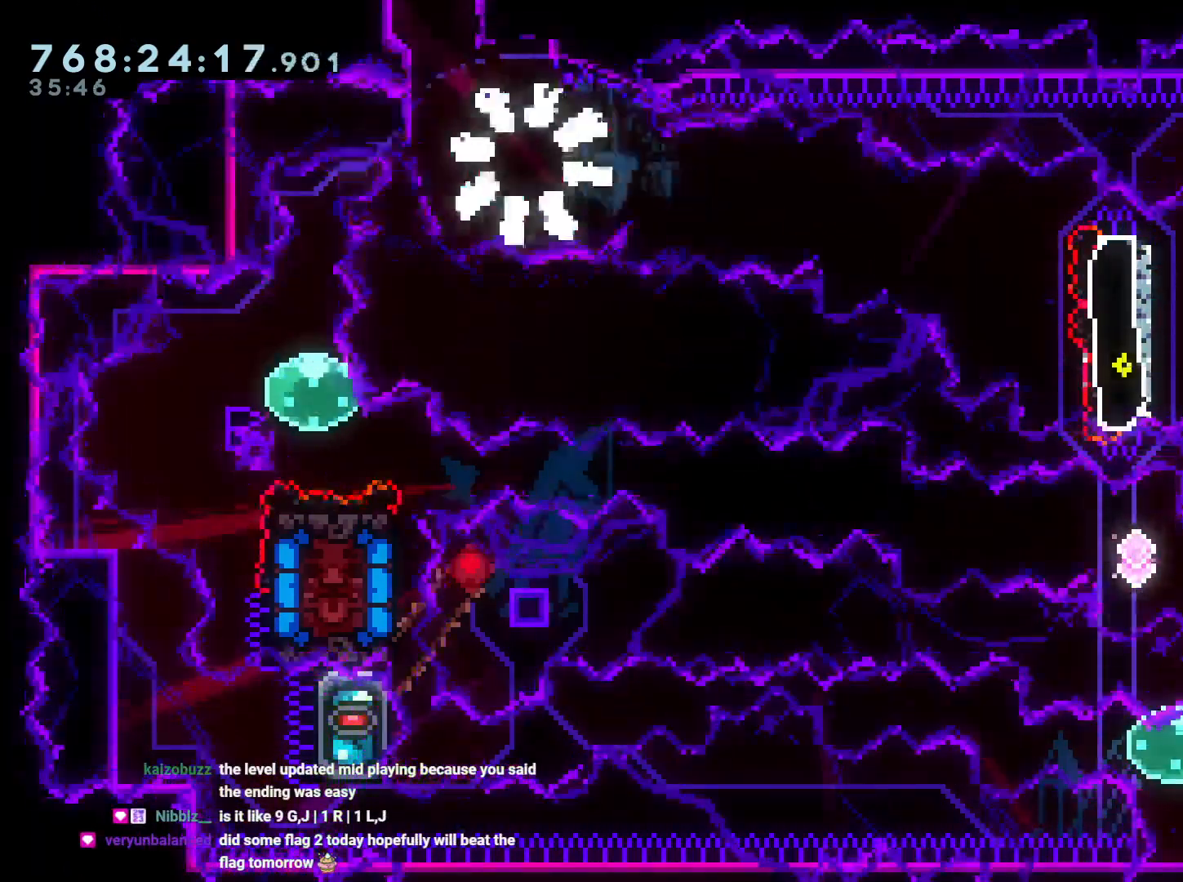
{"dt_ms": 500, "buttons": [], "left_stick": "center", "right_stick": "center", "events": []}